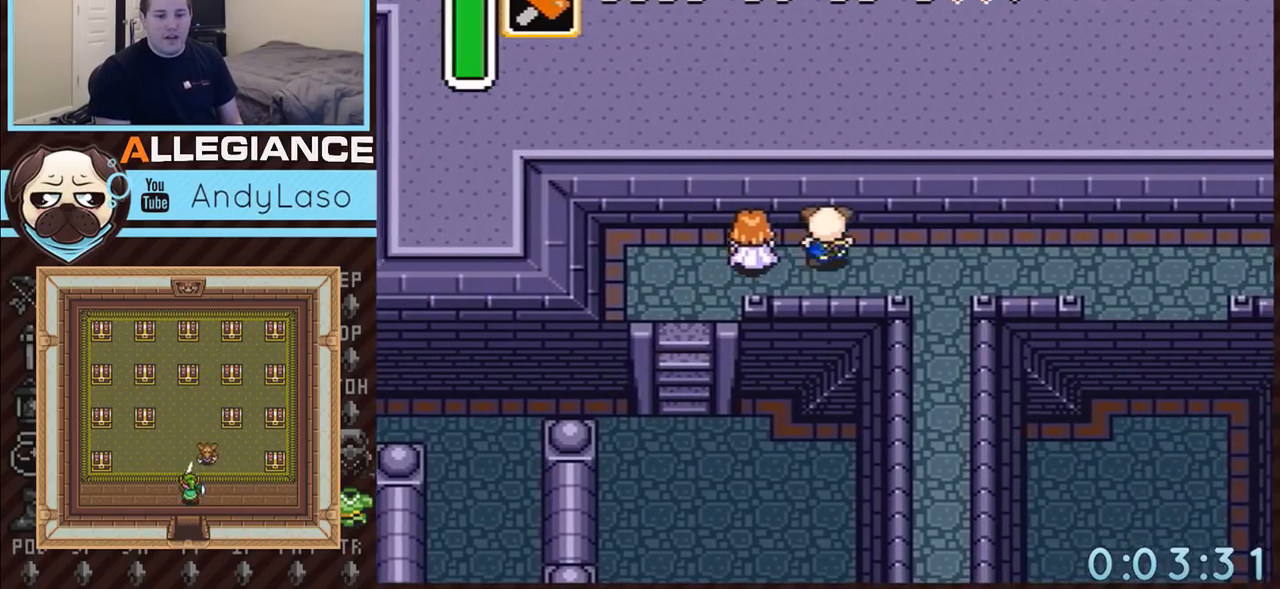
Gameplay with a controller (Nintendo layout); each line is a JSON object with the inputs held at the frame after it. "events" lists button and stick changes between this image and that frame as [ms after this image, input, new state], when the widget could be followed in between. Not read: L3 R3.
{"buttons": ["DPAD_UP", "DPAD_RIGHT"], "events": []}
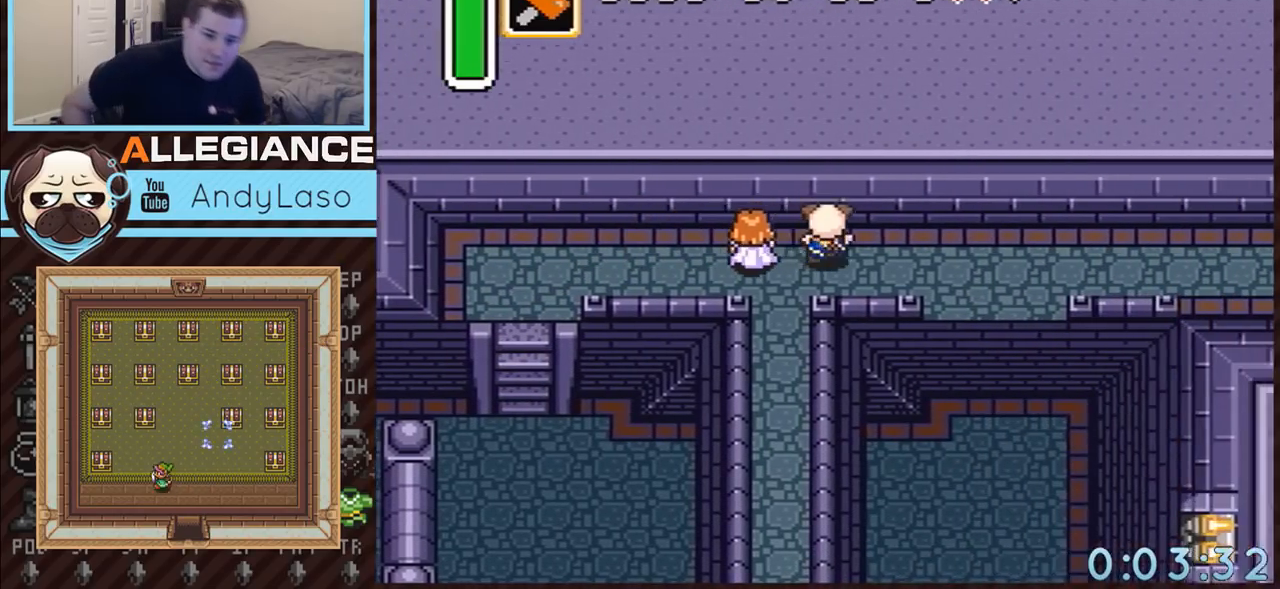
{"buttons": ["DPAD_UP", "DPAD_RIGHT"], "events": []}
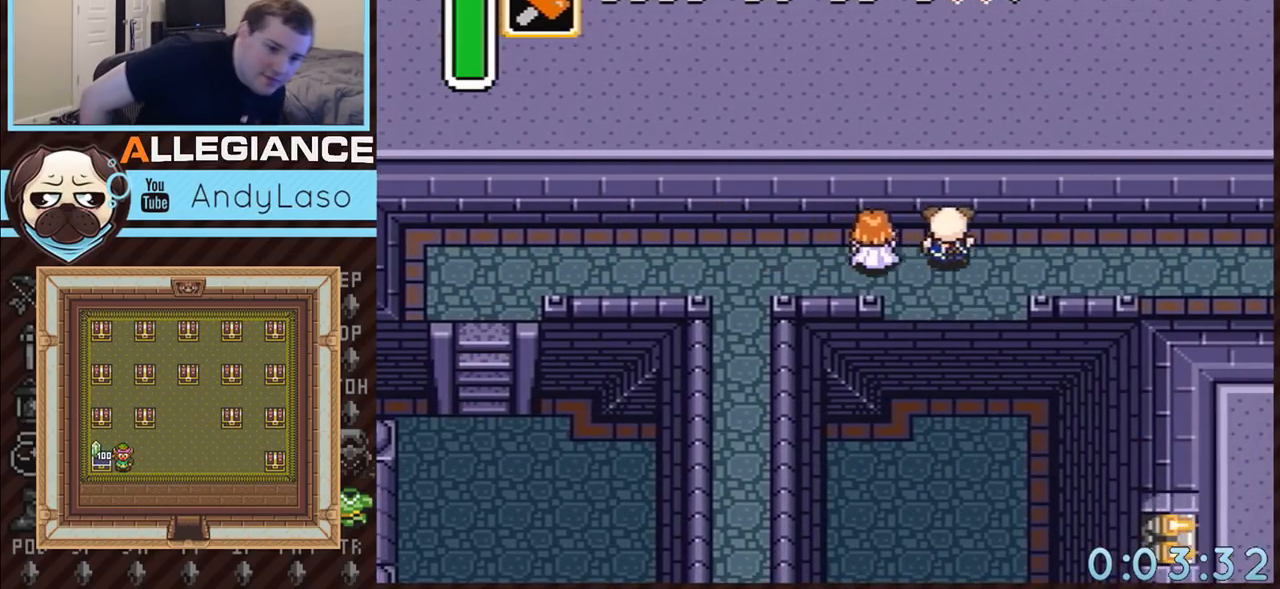
{"buttons": ["DPAD_UP", "DPAD_RIGHT"], "events": []}
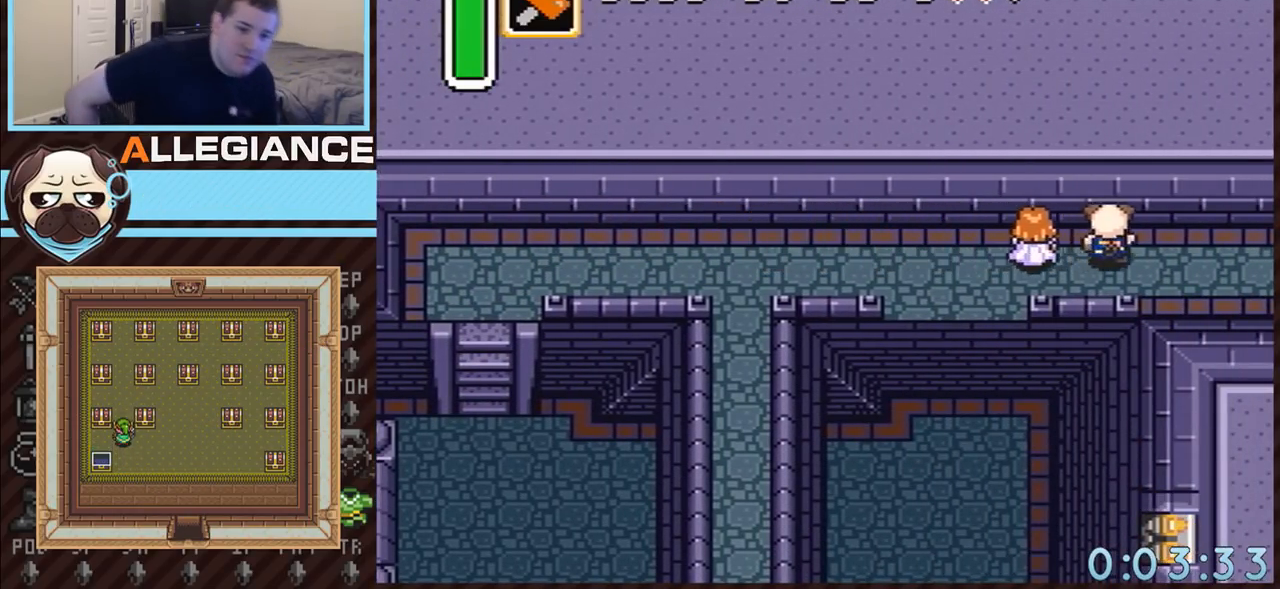
{"buttons": ["DPAD_UP", "DPAD_RIGHT"], "events": []}
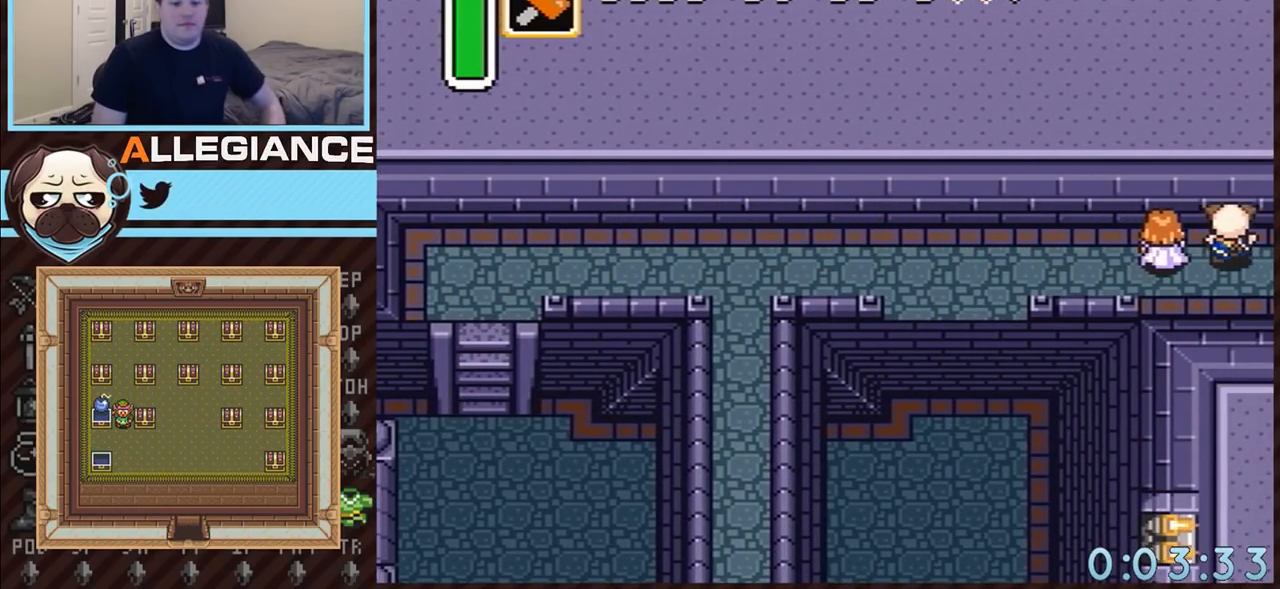
{"buttons": ["DPAD_UP", "DPAD_RIGHT"], "events": []}
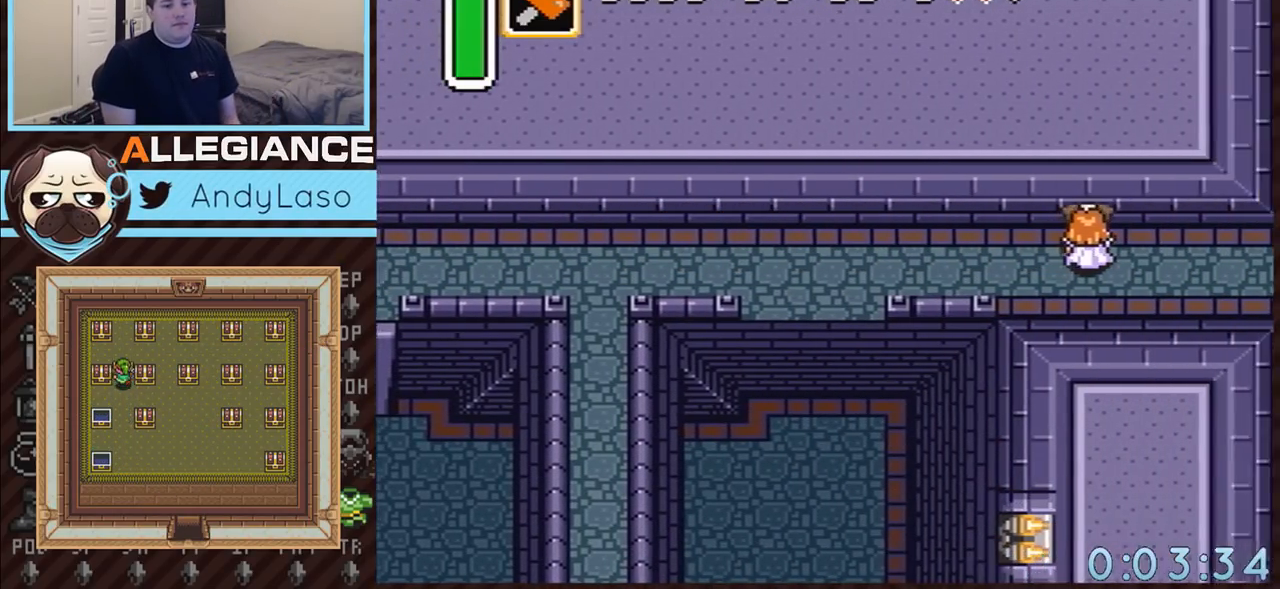
{"buttons": ["DPAD_UP"], "events": [[383, "DPAD_RIGHT", "up"]]}
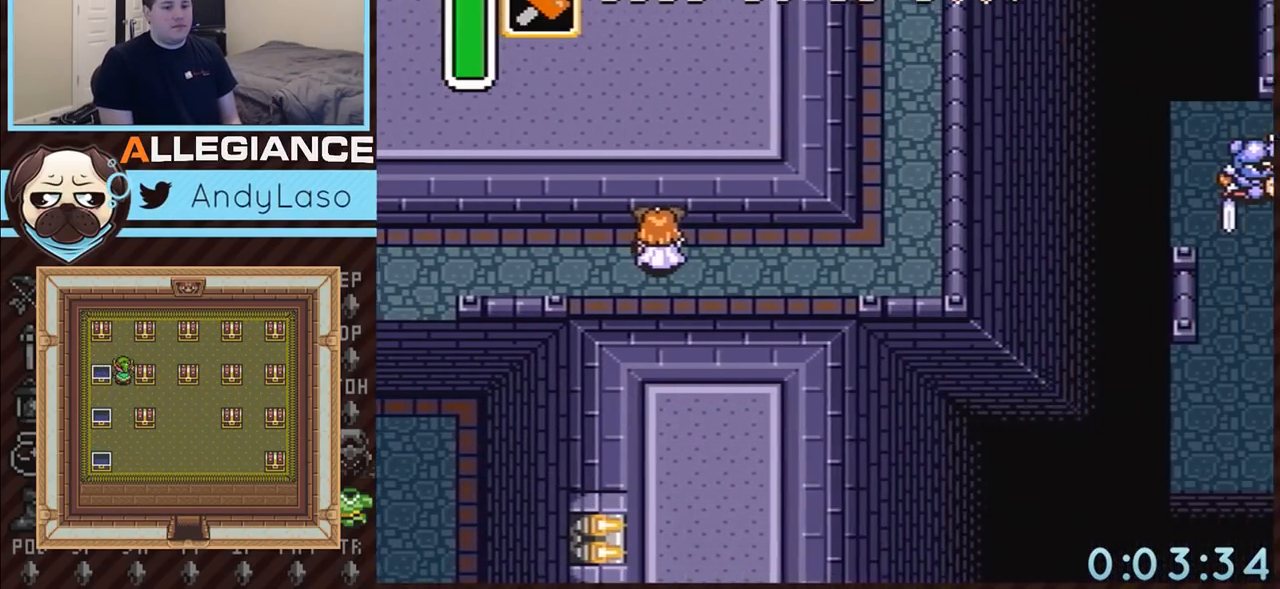
{"buttons": ["DPAD_UP", "DPAD_RIGHT"], "events": [[33, "DPAD_RIGHT", "down"], [117, "DPAD_RIGHT", "up"], [183, "DPAD_RIGHT", "down"]]}
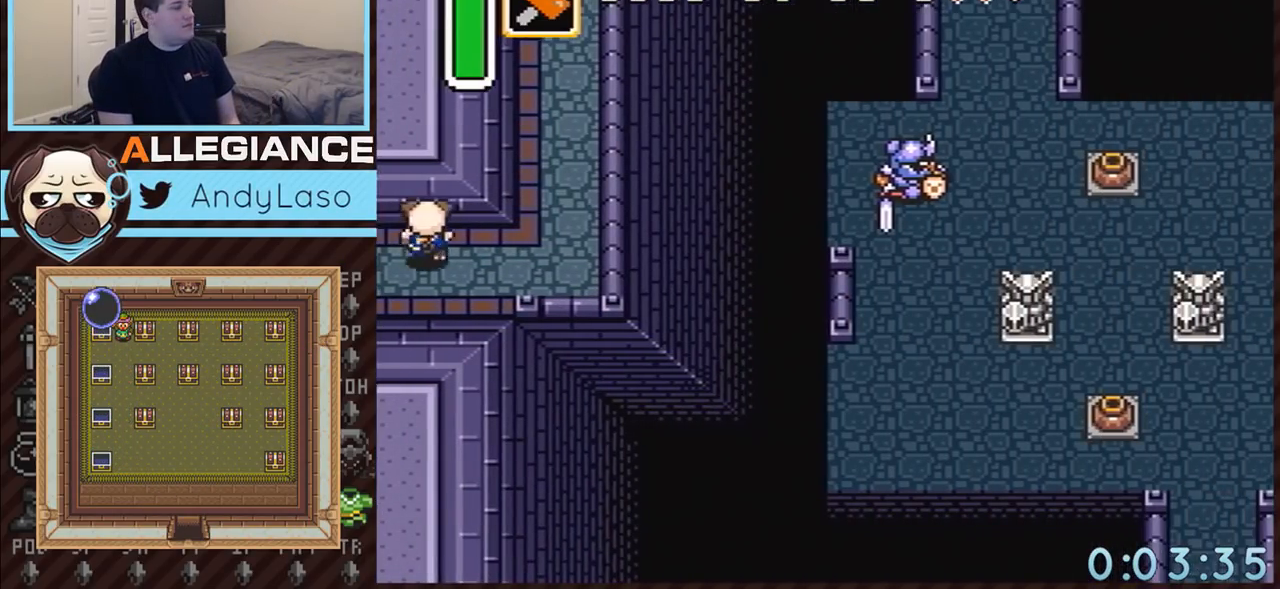
{"buttons": ["DPAD_UP", "DPAD_RIGHT"], "events": [[400, "DPAD_RIGHT", "up"], [500, "DPAD_RIGHT", "down"]]}
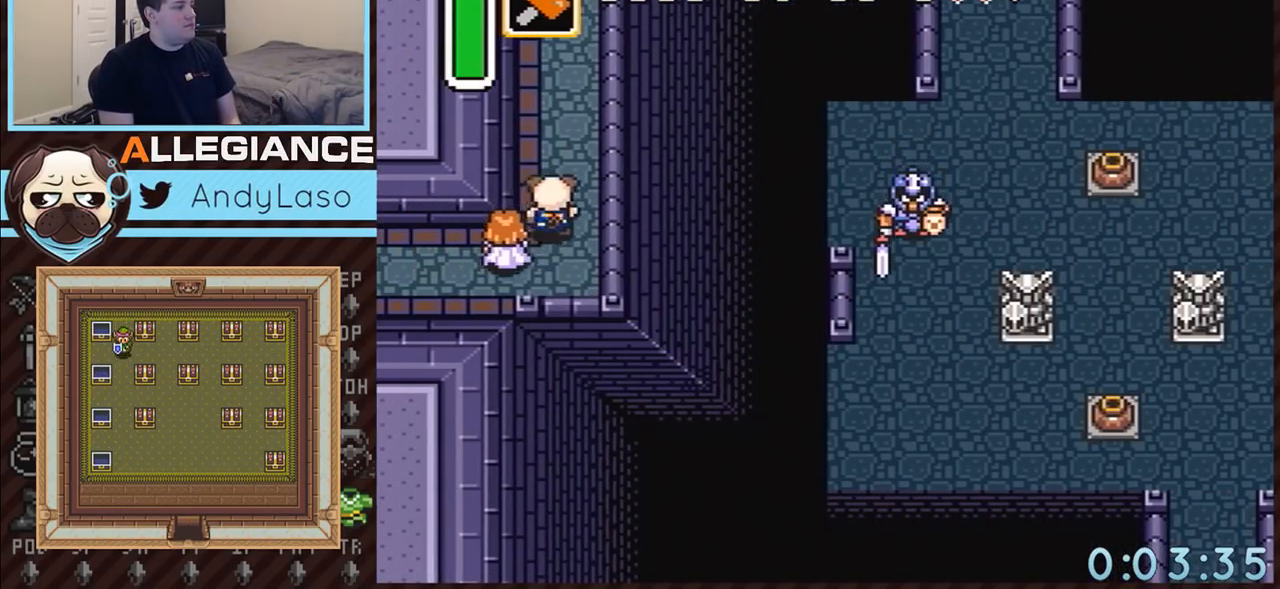
{"buttons": ["DPAD_UP"], "events": [[50, "DPAD_RIGHT", "up"], [117, "DPAD_RIGHT", "down"], [183, "DPAD_RIGHT", "up"], [250, "DPAD_RIGHT", "down"], [317, "DPAD_RIGHT", "up"], [383, "DPAD_RIGHT", "down"], [433, "DPAD_RIGHT", "up"]]}
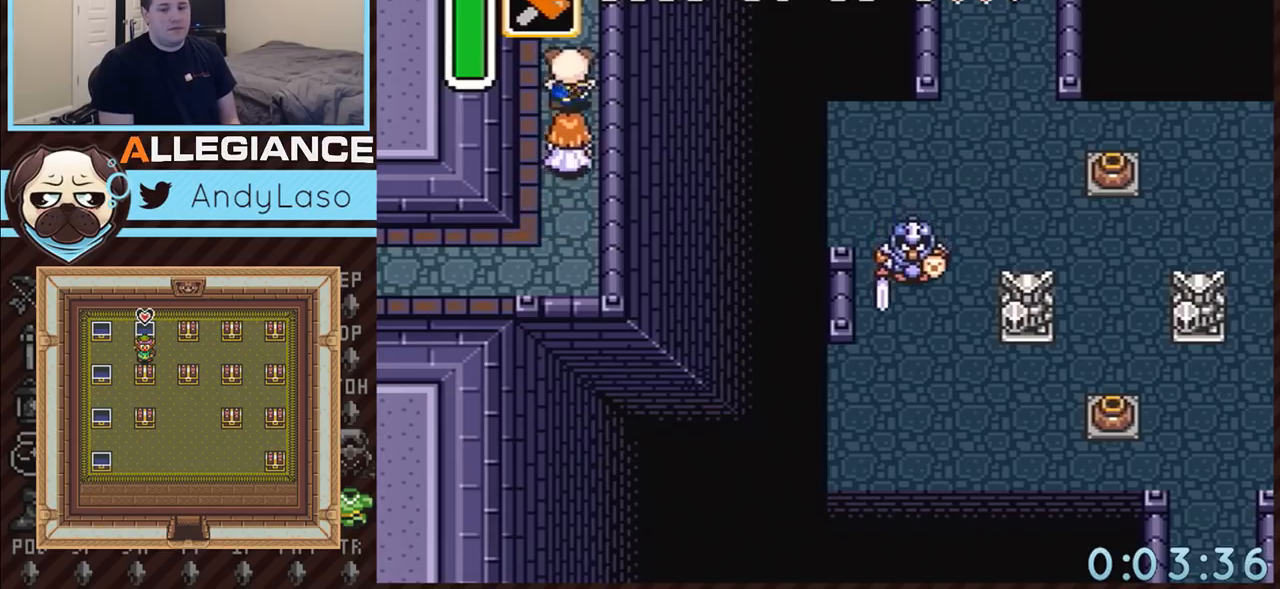
{"buttons": ["DPAD_UP"], "events": [[33, "DPAD_RIGHT", "down"], [83, "DPAD_RIGHT", "up"], [117, "DPAD_RIGHT", "down"], [217, "DPAD_RIGHT", "up"], [283, "DPAD_RIGHT", "down"], [500, "DPAD_RIGHT", "up"]]}
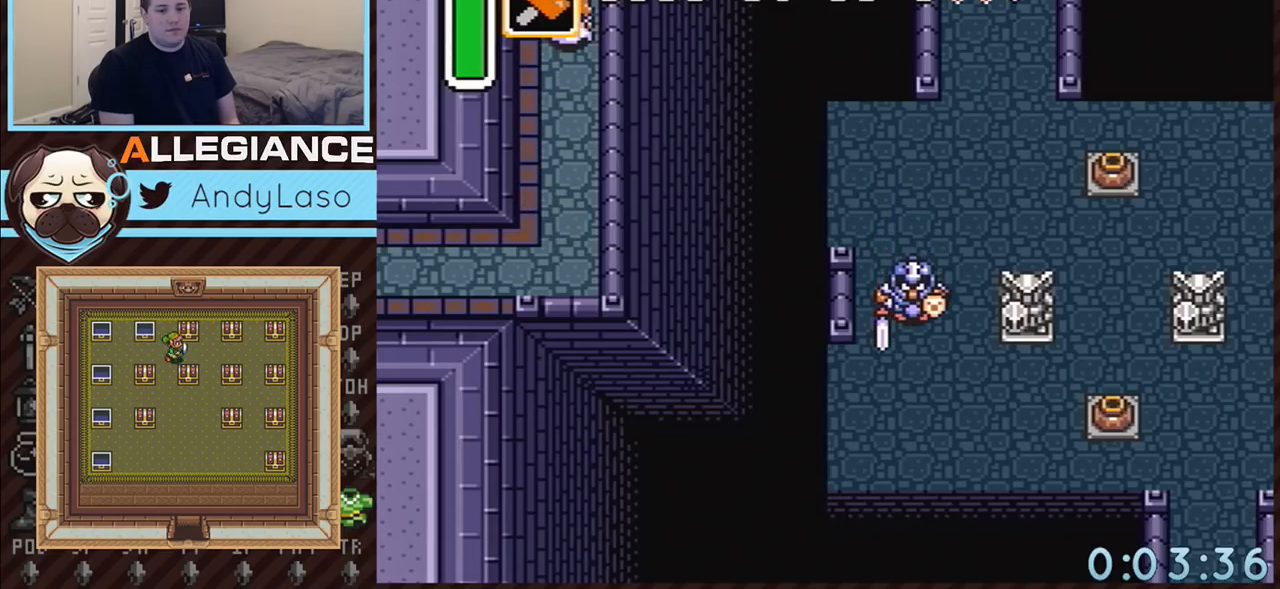
{"buttons": ["DPAD_UP", "DPAD_RIGHT"], "events": [[33, "DPAD_RIGHT", "down"]]}
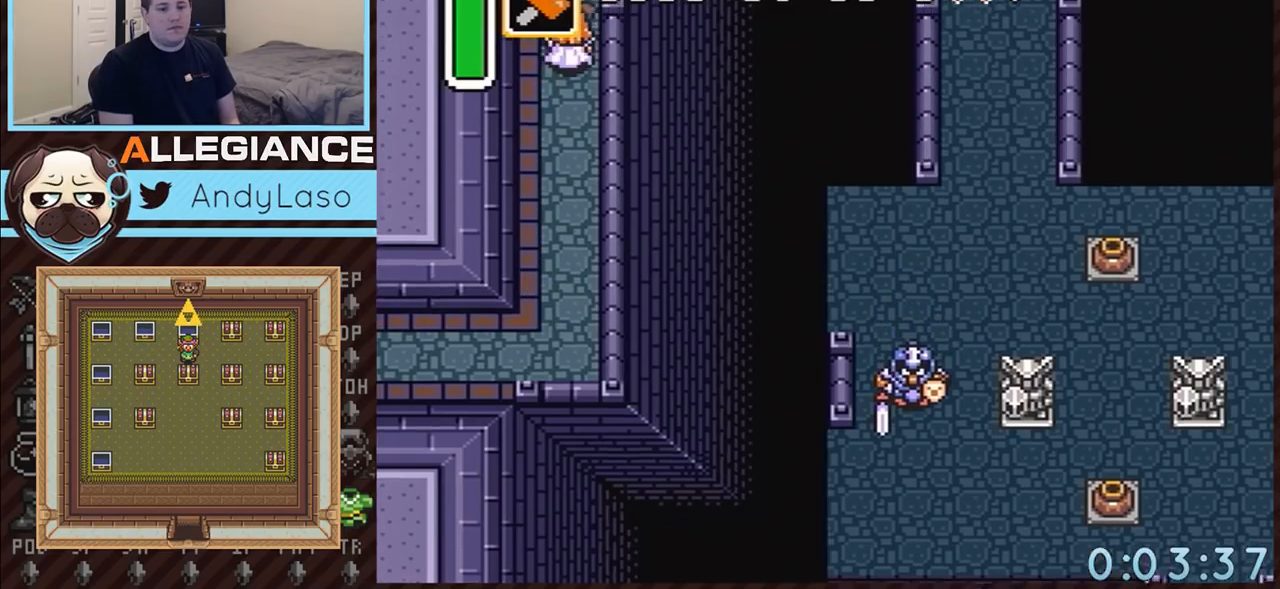
{"buttons": ["DPAD_UP"], "events": [[33, "DPAD_UP", "up"], [100, "DPAD_RIGHT", "up"], [283, "DPAD_UP", "down"], [400, "DPAD_RIGHT", "down"], [500, "DPAD_RIGHT", "up"]]}
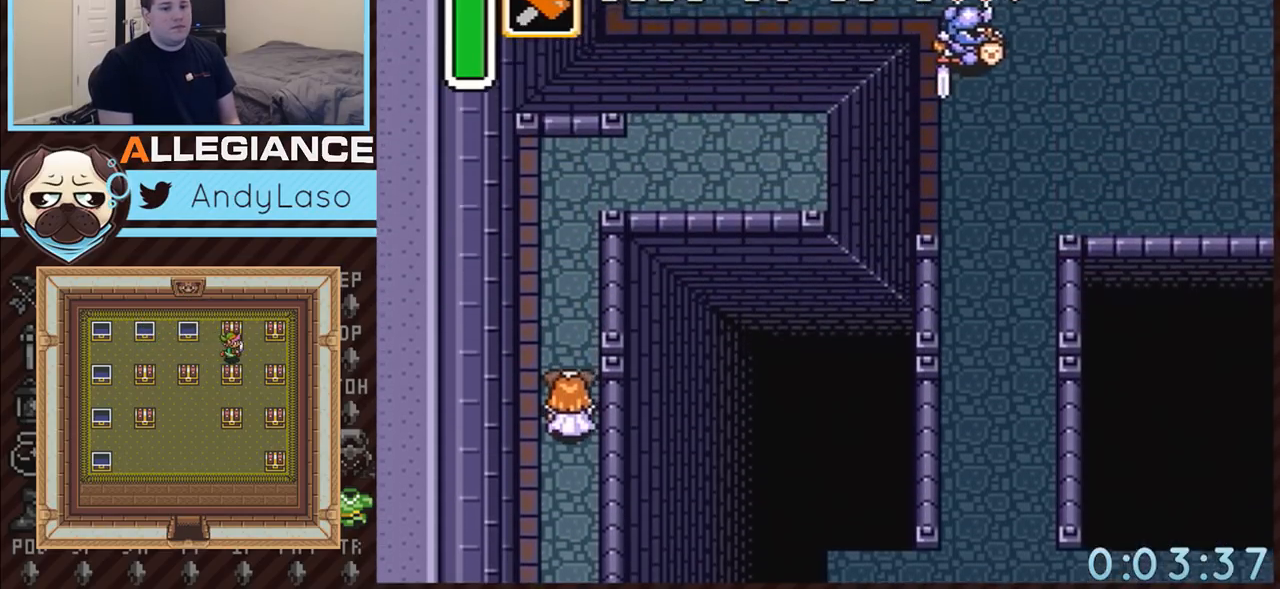
{"buttons": ["DPAD_UP", "DPAD_RIGHT"], "events": [[33, "DPAD_RIGHT", "down"]]}
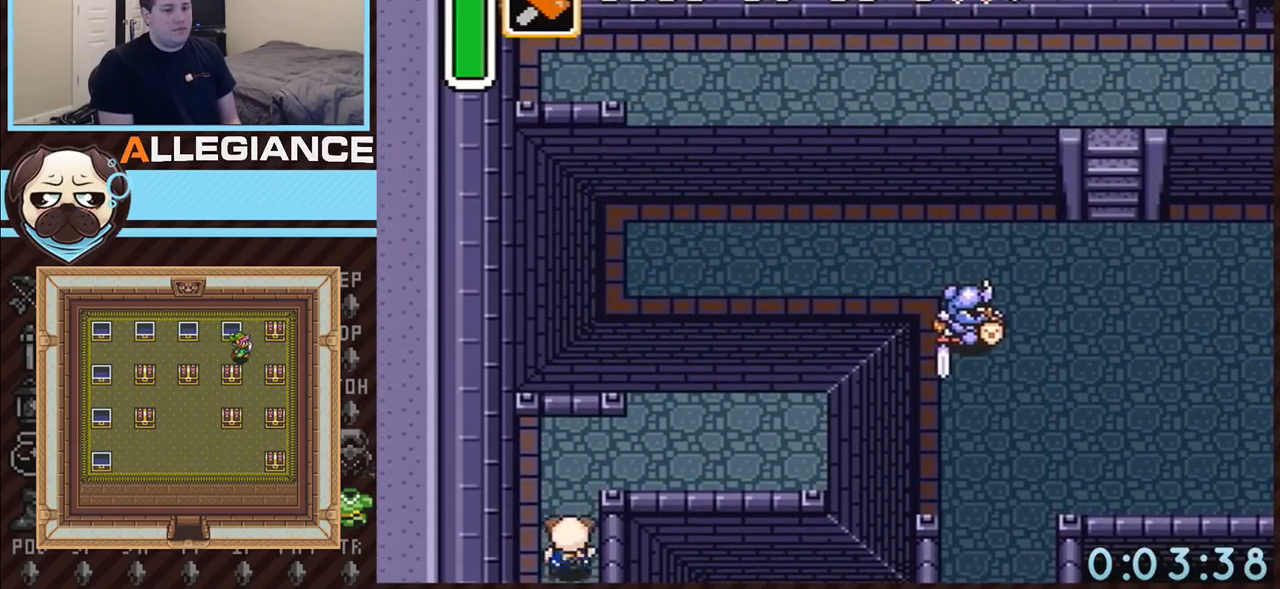
{"buttons": ["DPAD_UP", "DPAD_RIGHT"], "events": []}
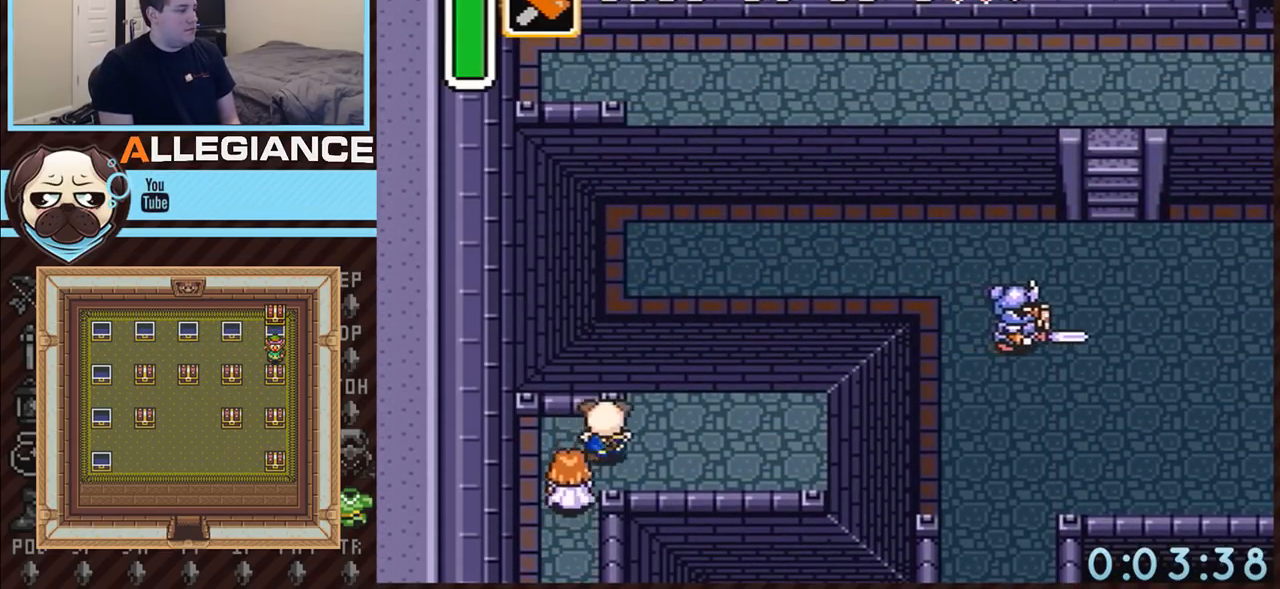
{"buttons": ["DPAD_RIGHT"], "events": [[250, "DPAD_UP", "up"]]}
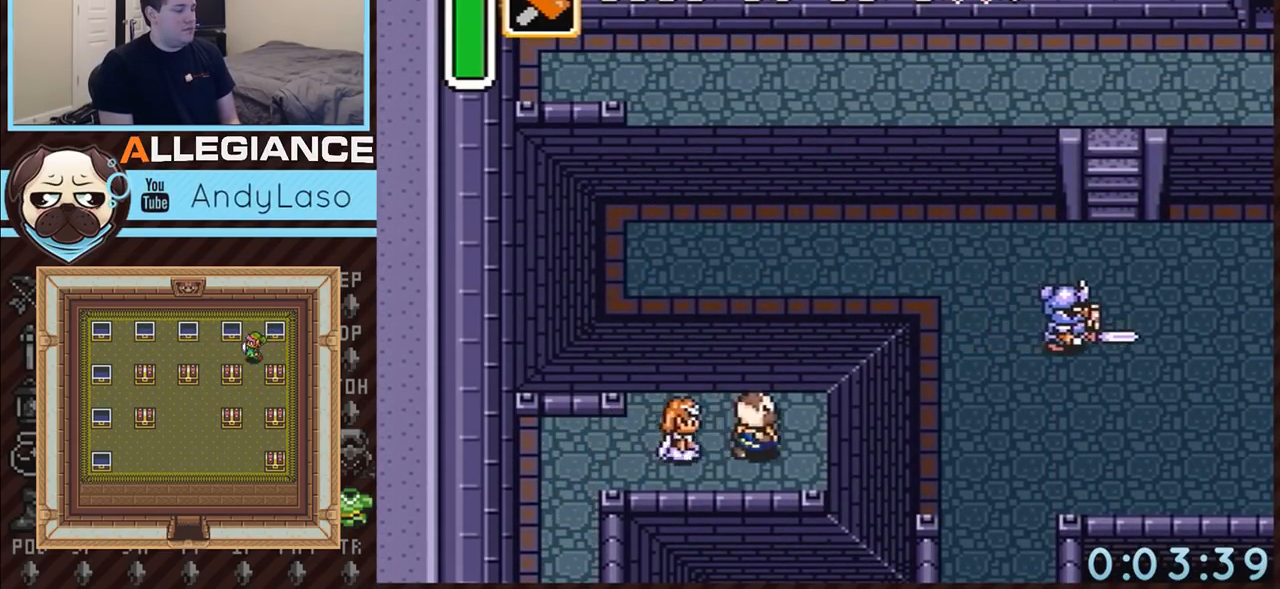
{"buttons": ["DPAD_RIGHT"], "events": []}
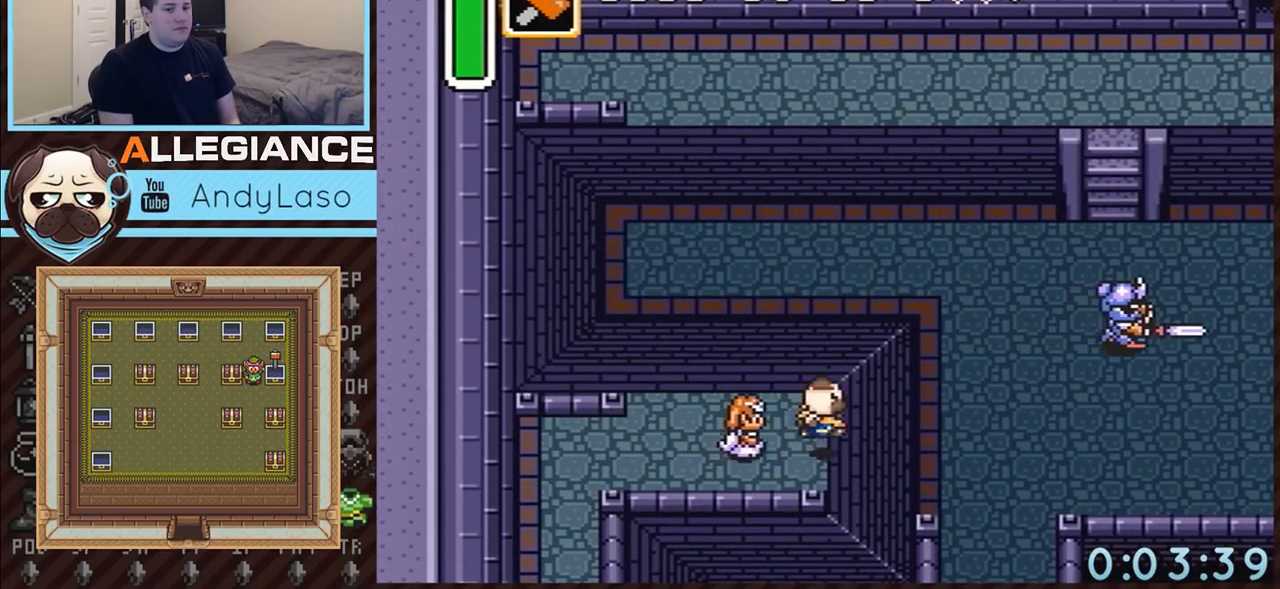
{"buttons": ["DPAD_UP", "DPAD_RIGHT"], "events": [[150, "DPAD_UP", "down"], [283, "DPAD_RIGHT", "up"], [333, "DPAD_RIGHT", "down"], [417, "DPAD_RIGHT", "up"], [500, "DPAD_RIGHT", "down"]]}
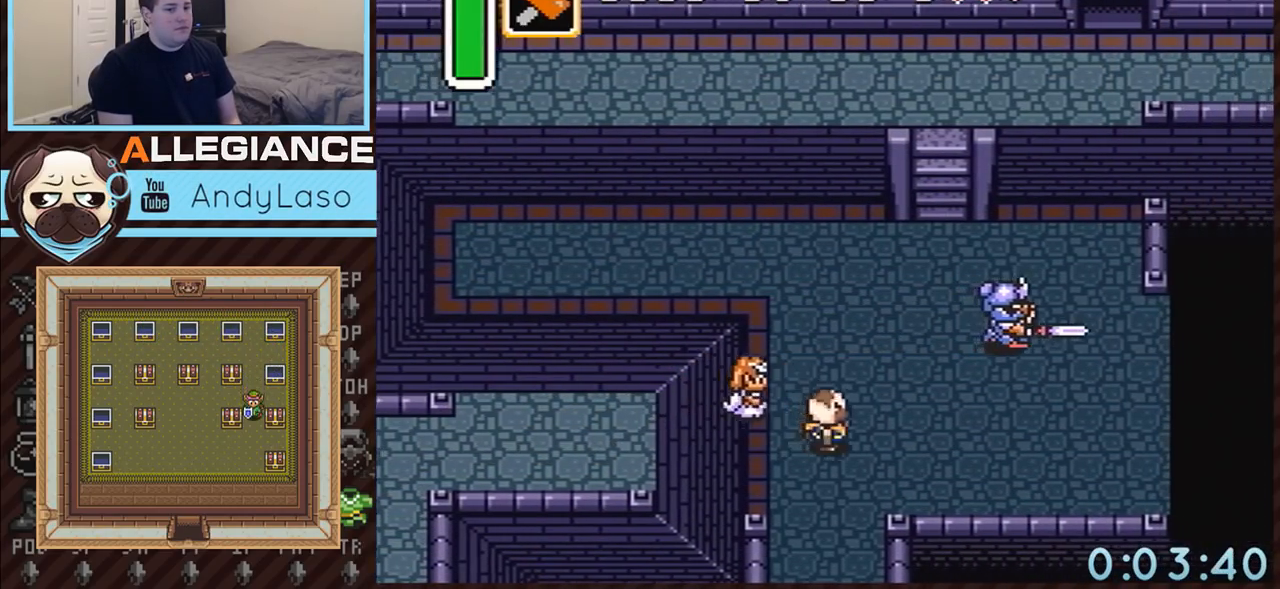
{"buttons": ["DPAD_UP", "DPAD_RIGHT"], "events": [[50, "DPAD_RIGHT", "up"], [150, "DPAD_RIGHT", "down"], [250, "DPAD_RIGHT", "up"], [283, "DPAD_RIGHT", "down"], [383, "DPAD_RIGHT", "up"], [433, "DPAD_RIGHT", "down"]]}
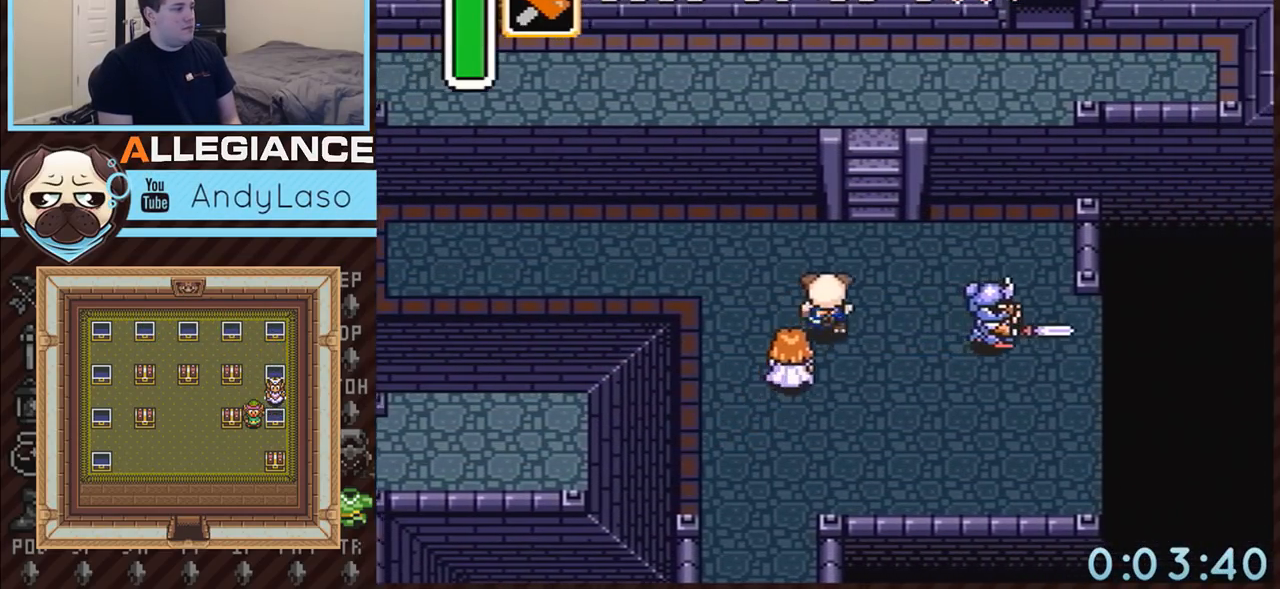
{"buttons": ["DPAD_UP"], "events": [[83, "DPAD_RIGHT", "up"], [183, "DPAD_RIGHT", "down"], [367, "DPAD_RIGHT", "up"]]}
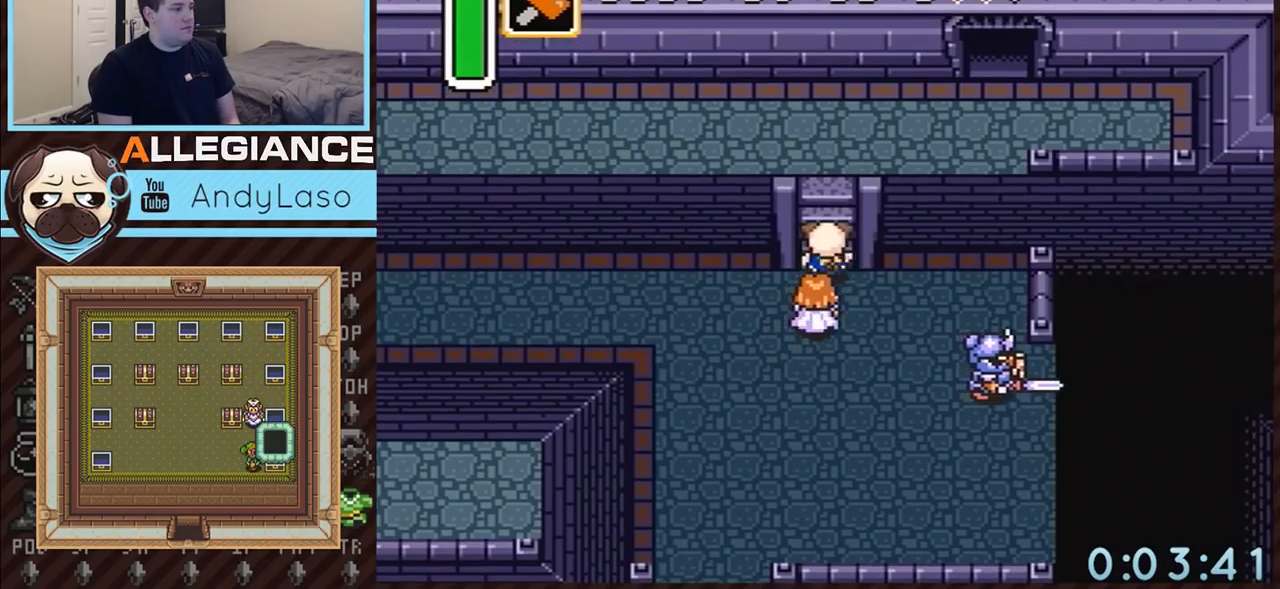
{"buttons": ["DPAD_UP", "DPAD_RIGHT"], "events": [[217, "DPAD_UP", "up"], [433, "DPAD_RIGHT", "down"], [433, "DPAD_UP", "down"]]}
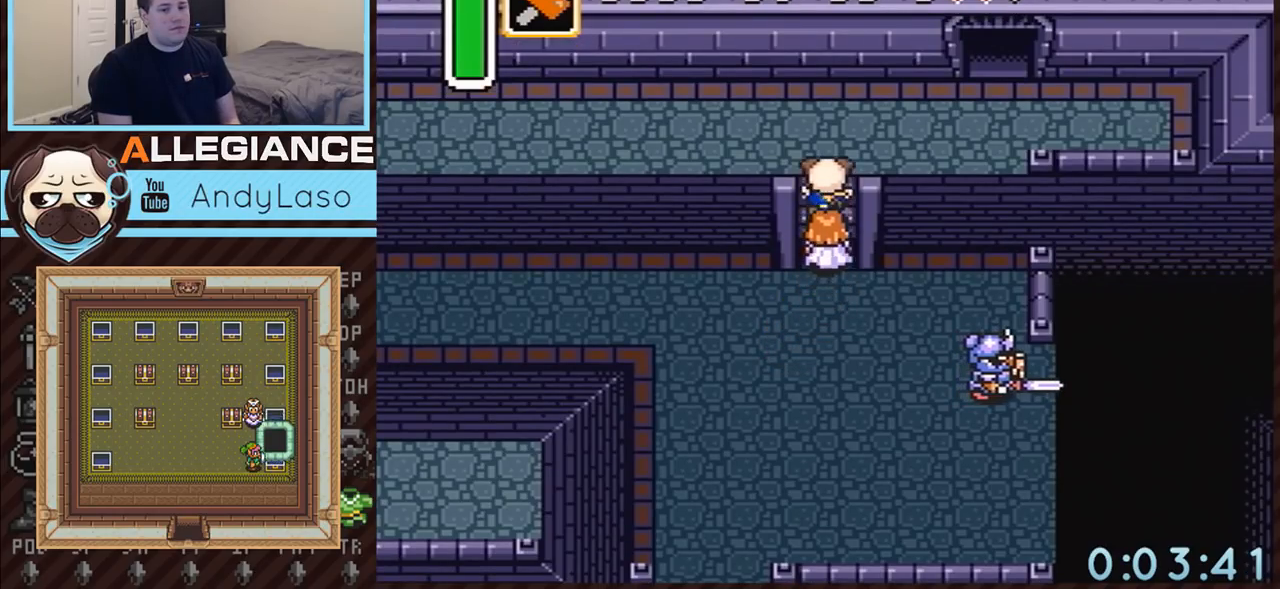
{"buttons": ["DPAD_UP", "DPAD_RIGHT"], "events": []}
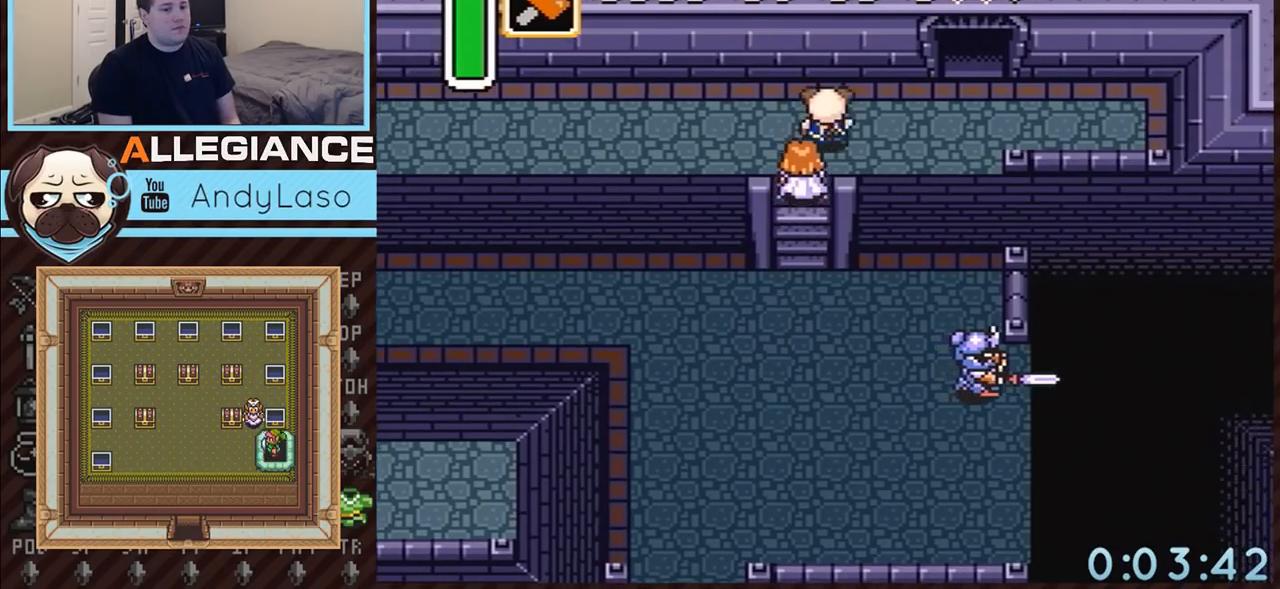
{"buttons": ["DPAD_RIGHT"], "events": [[283, "DPAD_UP", "up"]]}
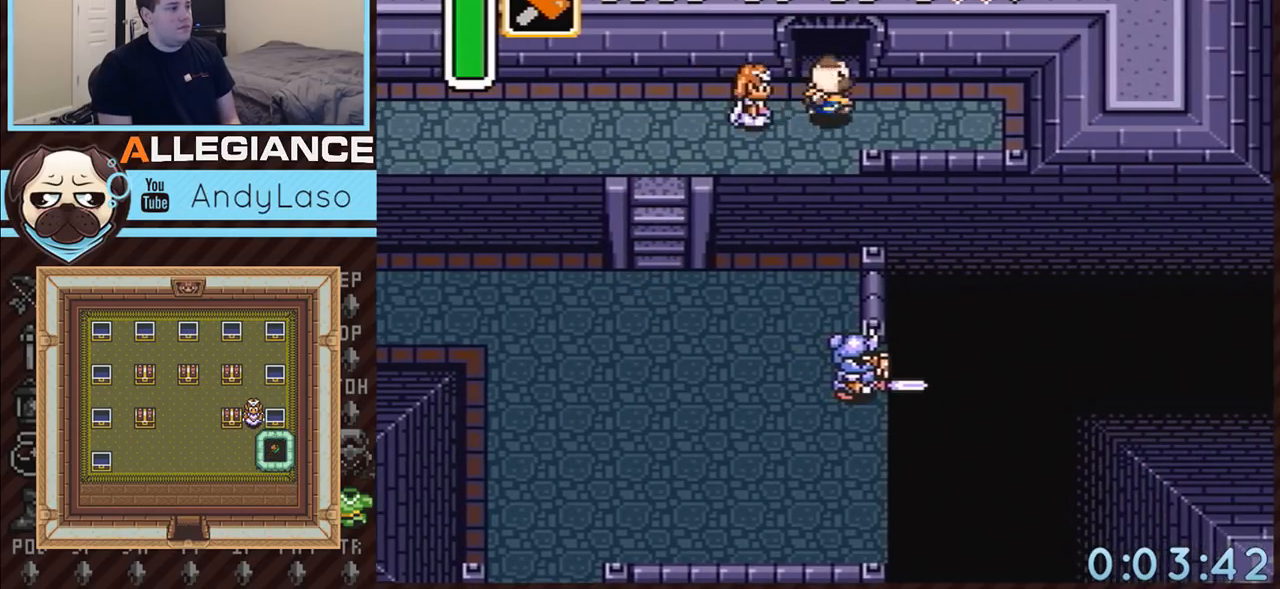
{"buttons": ["DPAD_UP"], "events": [[50, "DPAD_RIGHT", "up"], [50, "DPAD_UP", "down"]]}
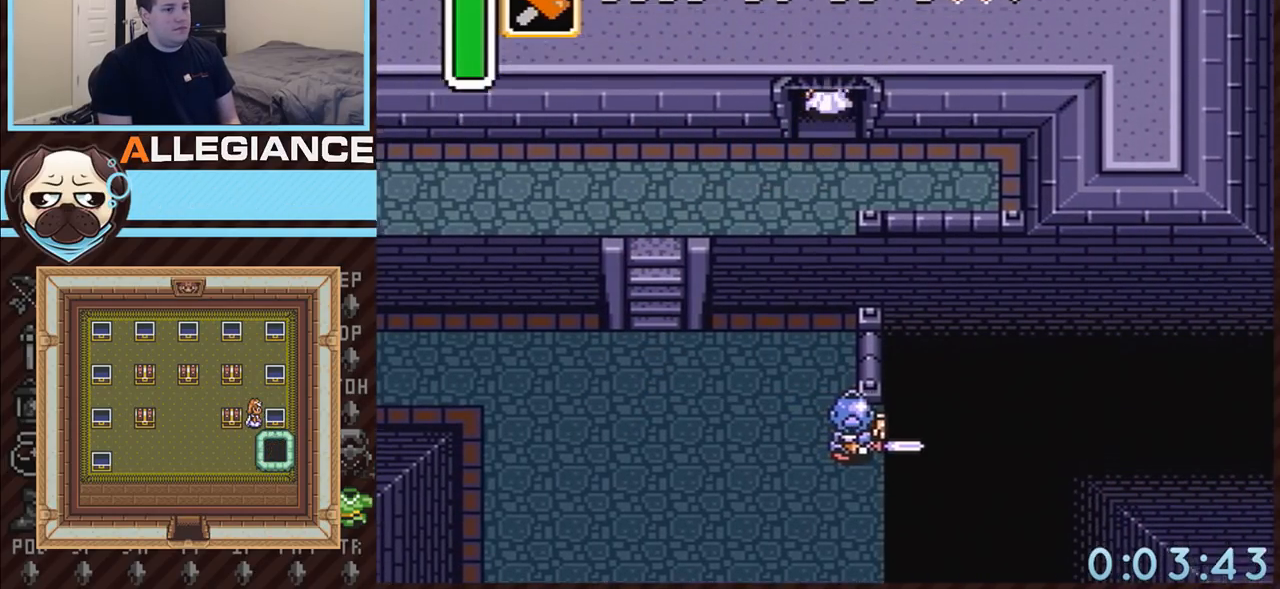
{"buttons": ["DPAD_UP"], "events": []}
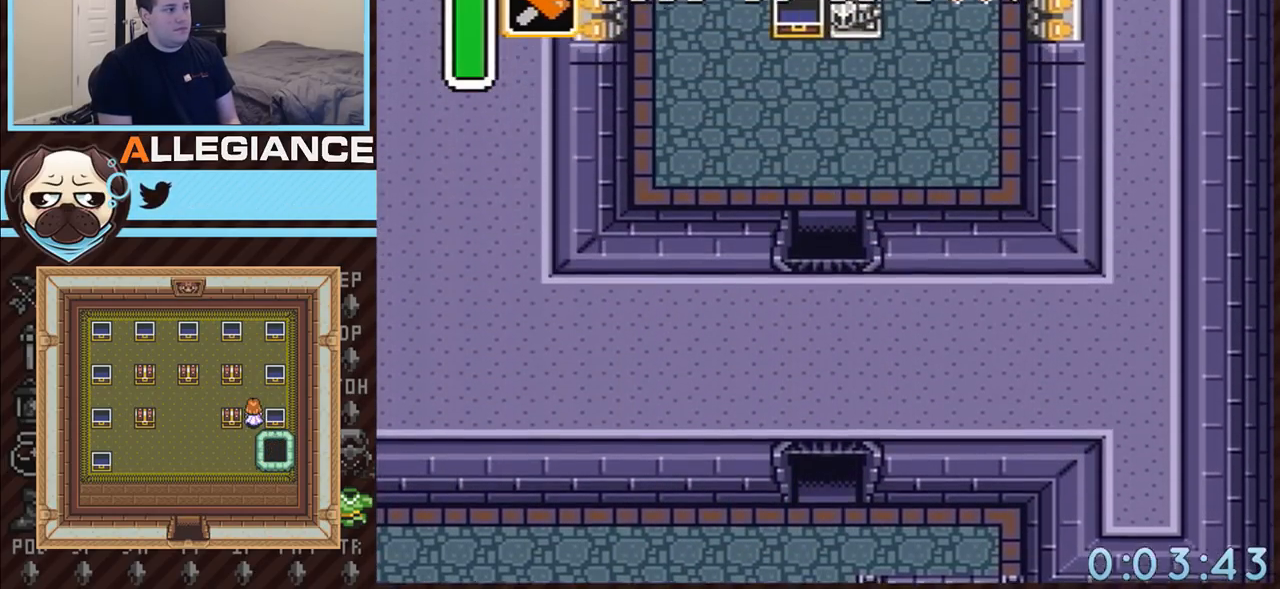
{"buttons": ["DPAD_UP"], "events": []}
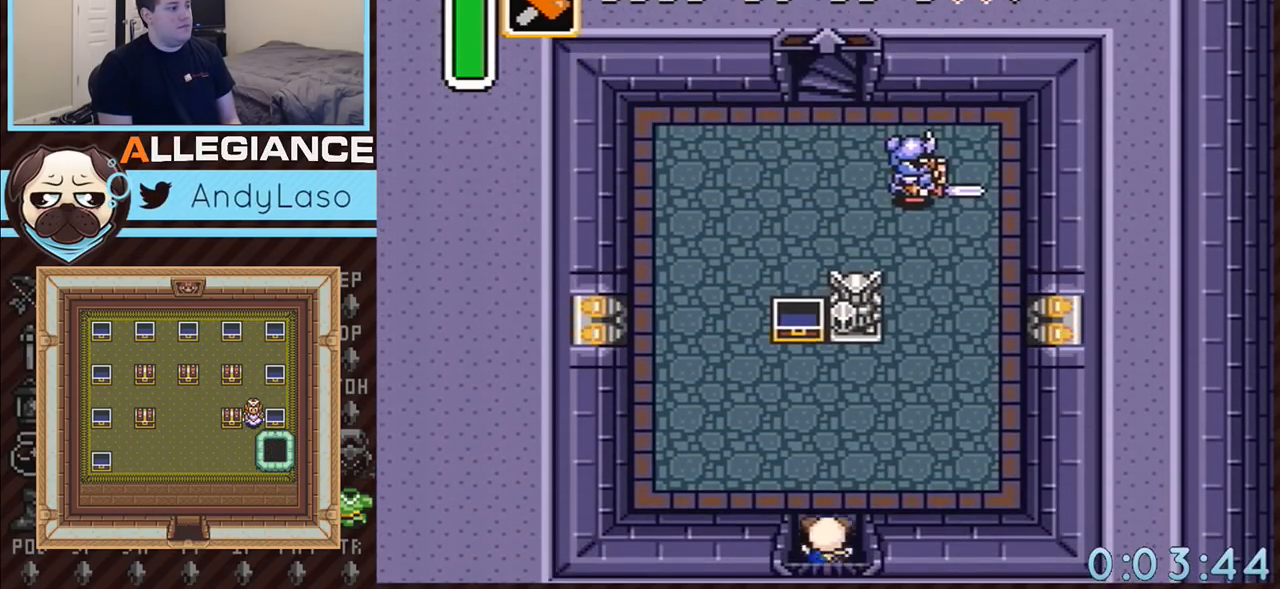
{"buttons": ["DPAD_UP", "DPAD_LEFT"], "events": [[350, "DPAD_LEFT", "down"]]}
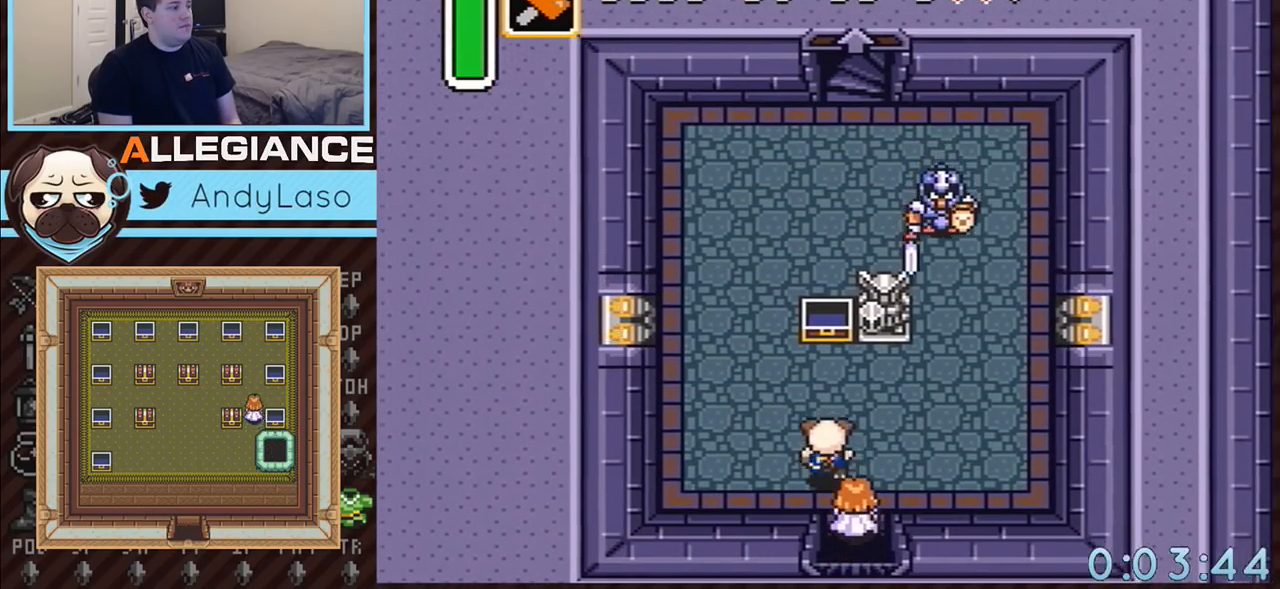
{"buttons": ["DPAD_UP"], "events": [[317, "DPAD_LEFT", "up"]]}
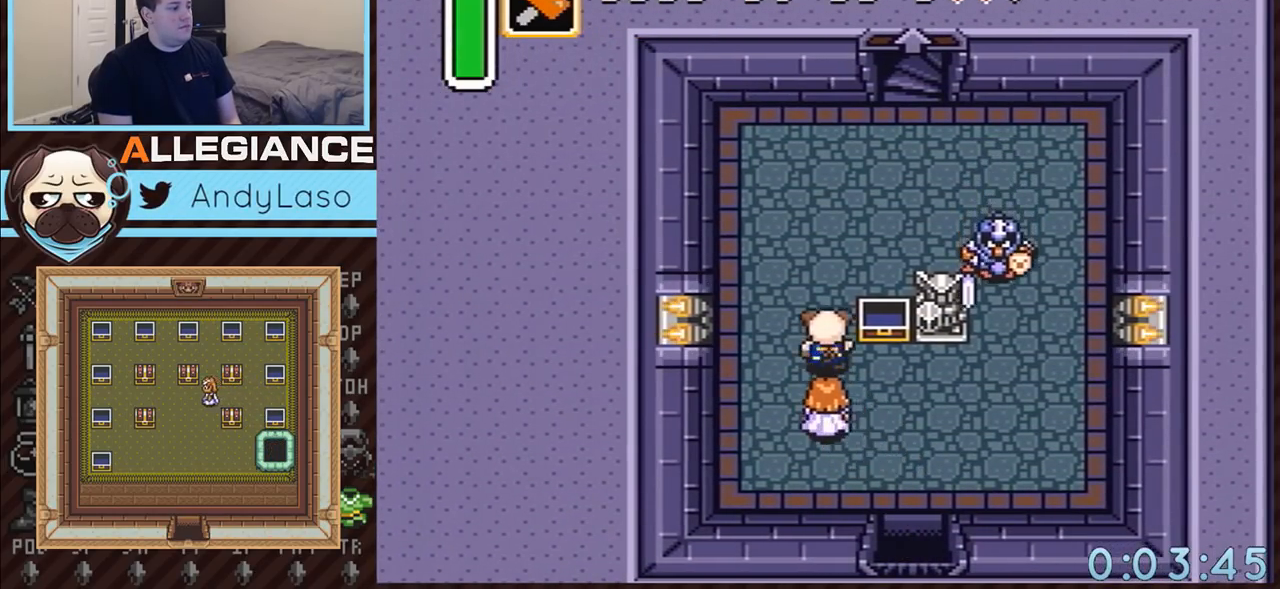
{"buttons": ["DPAD_UP", "DPAD_RIGHT"], "events": [[500, "DPAD_RIGHT", "down"]]}
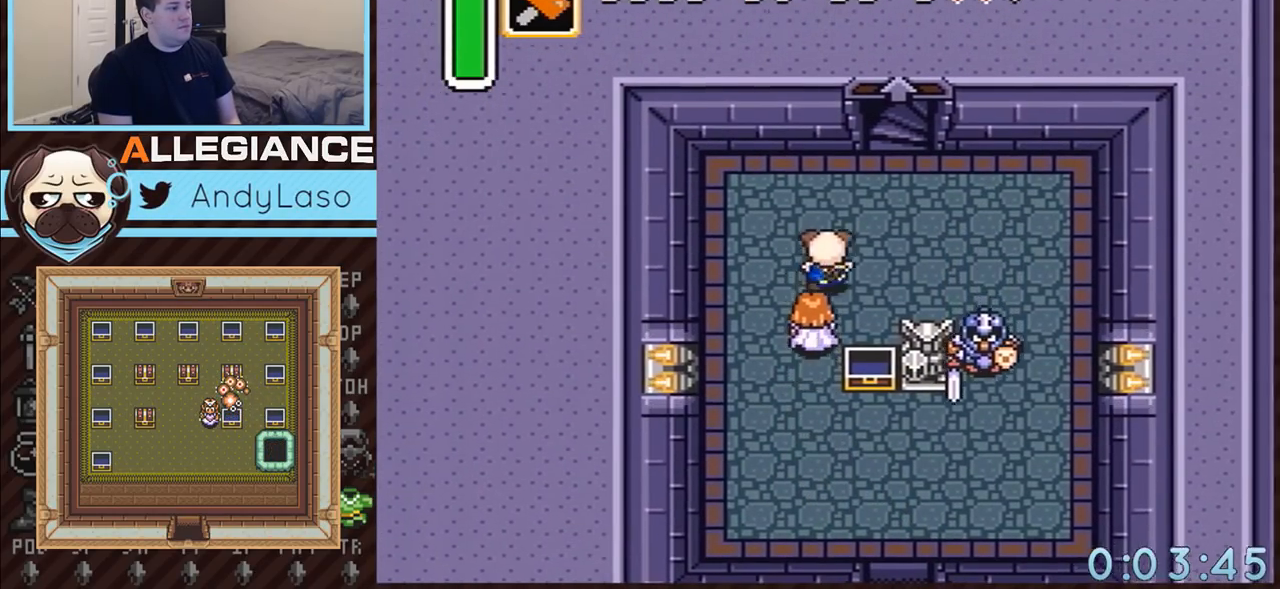
{"buttons": ["DPAD_UP"], "events": [[400, "DPAD_RIGHT", "up"]]}
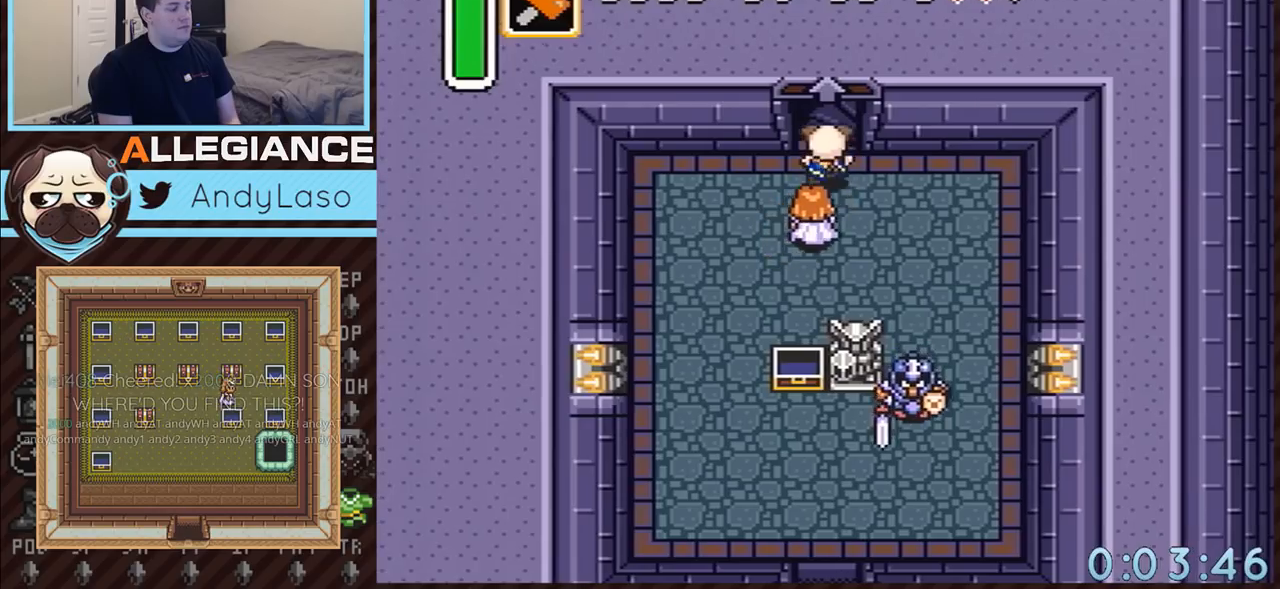
{"buttons": ["DPAD_UP"], "events": []}